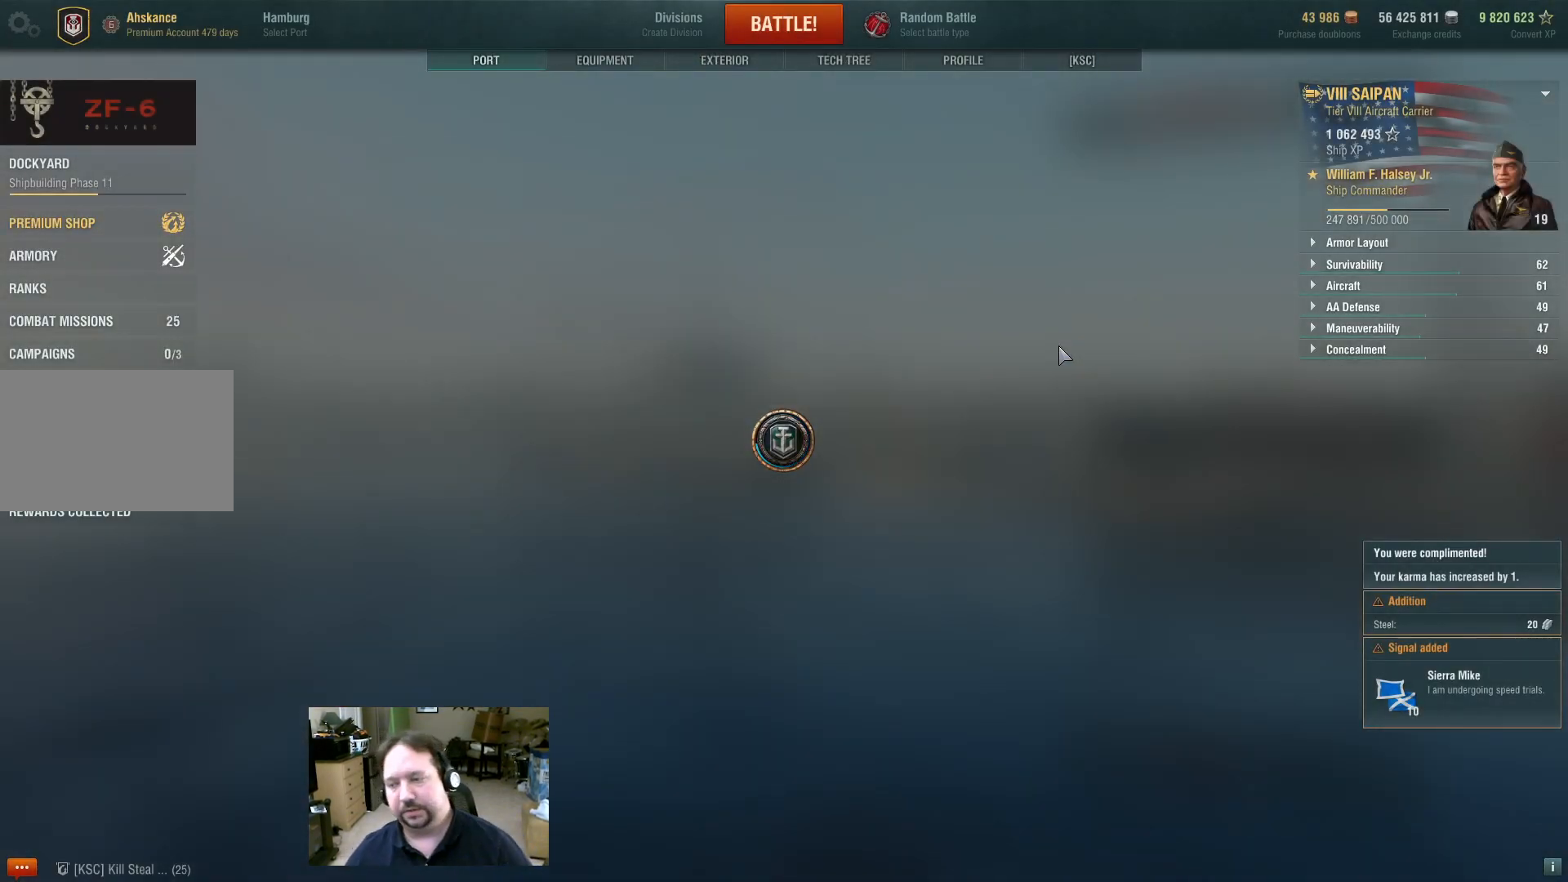
Gameplay with keyboard and mouse; each line is a JSON object with the keys and mouse buttons held at the frame after it. "events" lists presses ("down") and releases ("up") of "1", "2", "3", "4", "5", "a", "alt", "c", "caps_lock", "ctrl", "d", "e", "f", "g", "q", "r", "s", "shift", "space", "t", "tab", "v", "w", "x", "z", "mouse_left", "mouse_wheel" and "mouse_right" between this image and that frame as [ms after this image, input, new state], when the widget could be followed in between. "mouse_left", "mouse_wheel", "mouse_right" = the "left", "wheel", "right" buttons of the "mouse" list. No other keys are recorded. "wheel" means that the mouse wheel is clicked or scrolled. Mouse movement is not recorded.
{"keys": [], "mouse": [], "events": []}
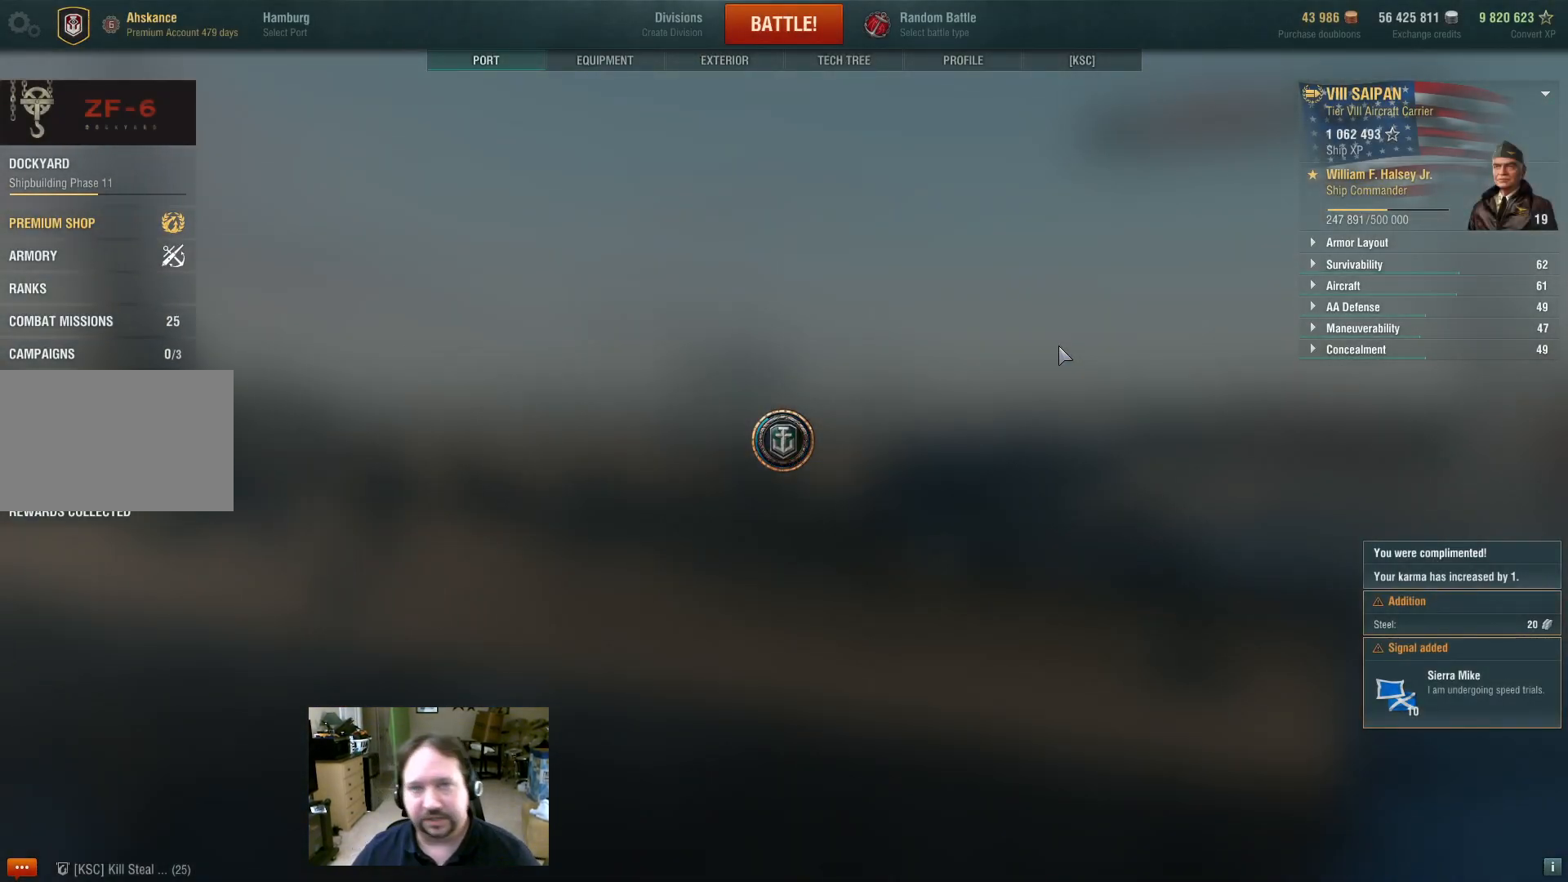
{"keys": [], "mouse": [], "events": []}
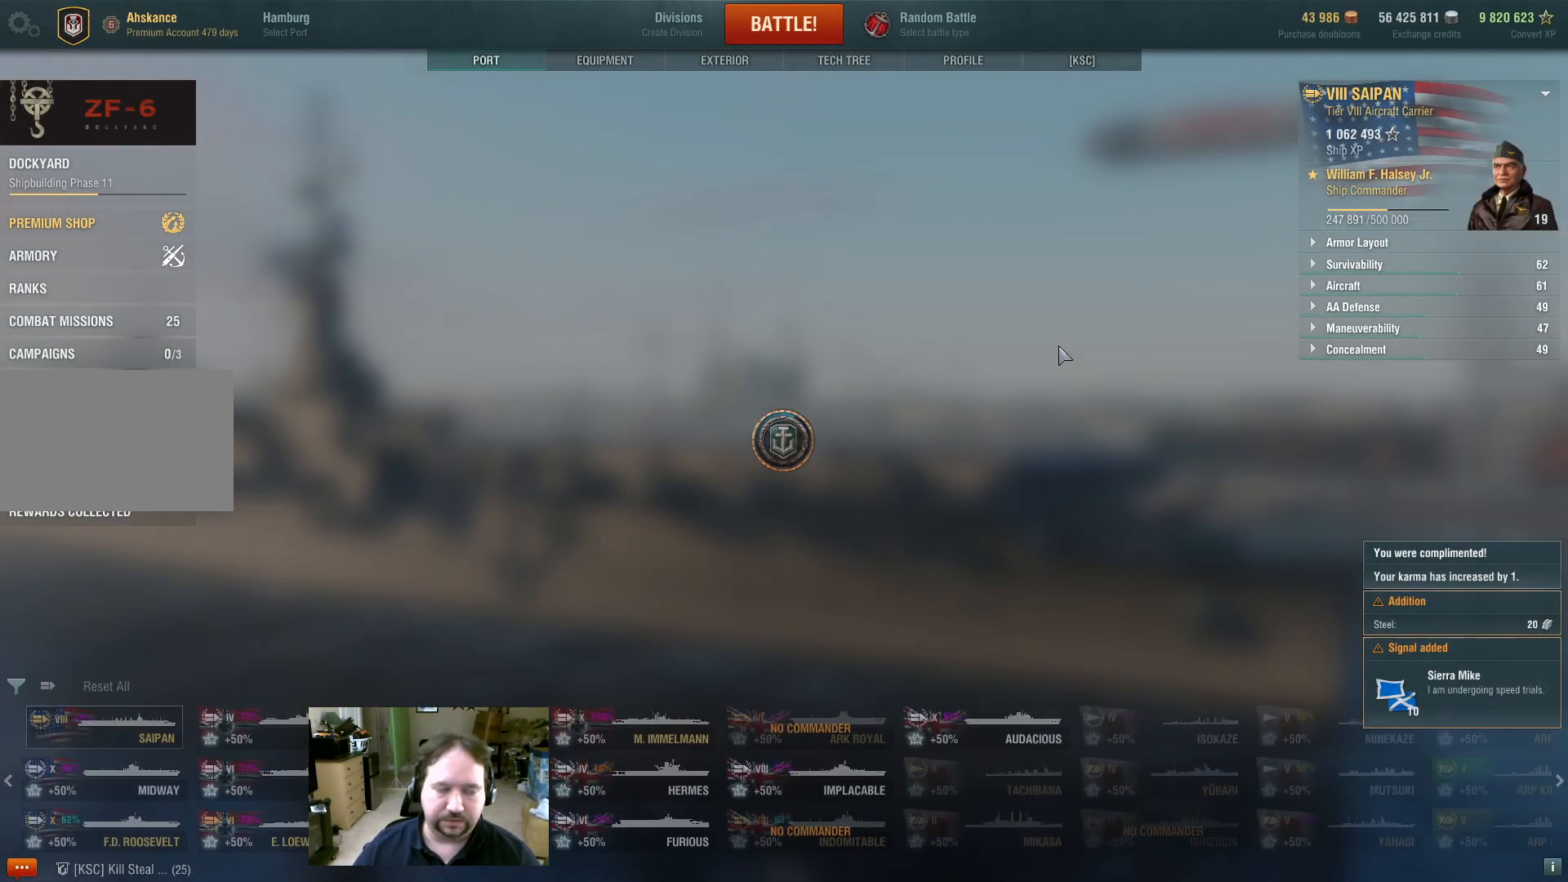
{"keys": [], "mouse": [], "events": []}
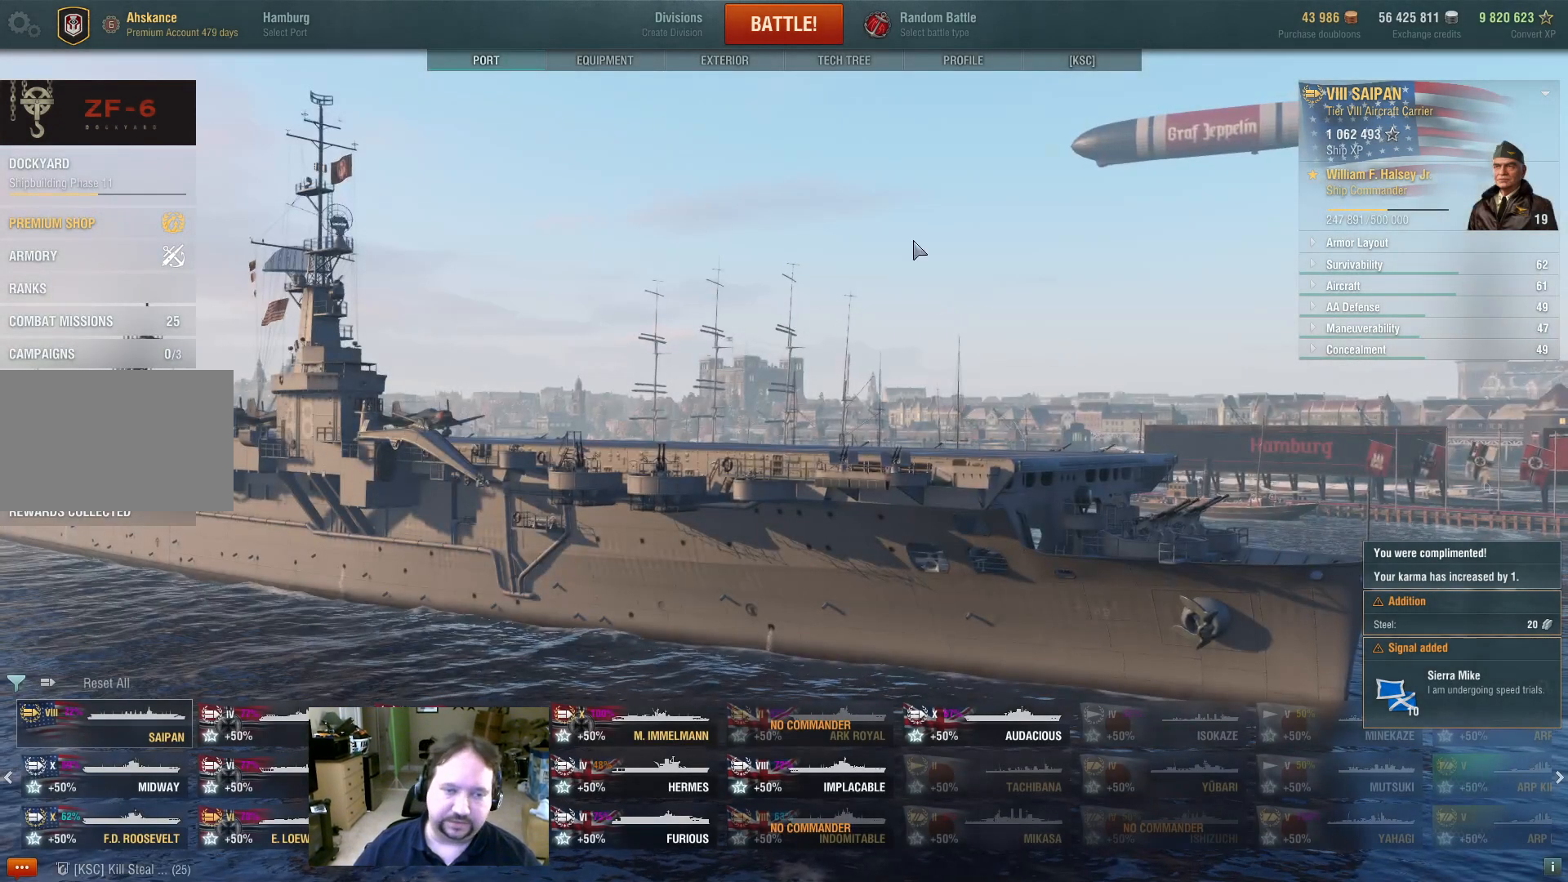
{"keys": [], "mouse": [], "events": [[250, "mouse_left", "down"], [433, "mouse_left", "up"]]}
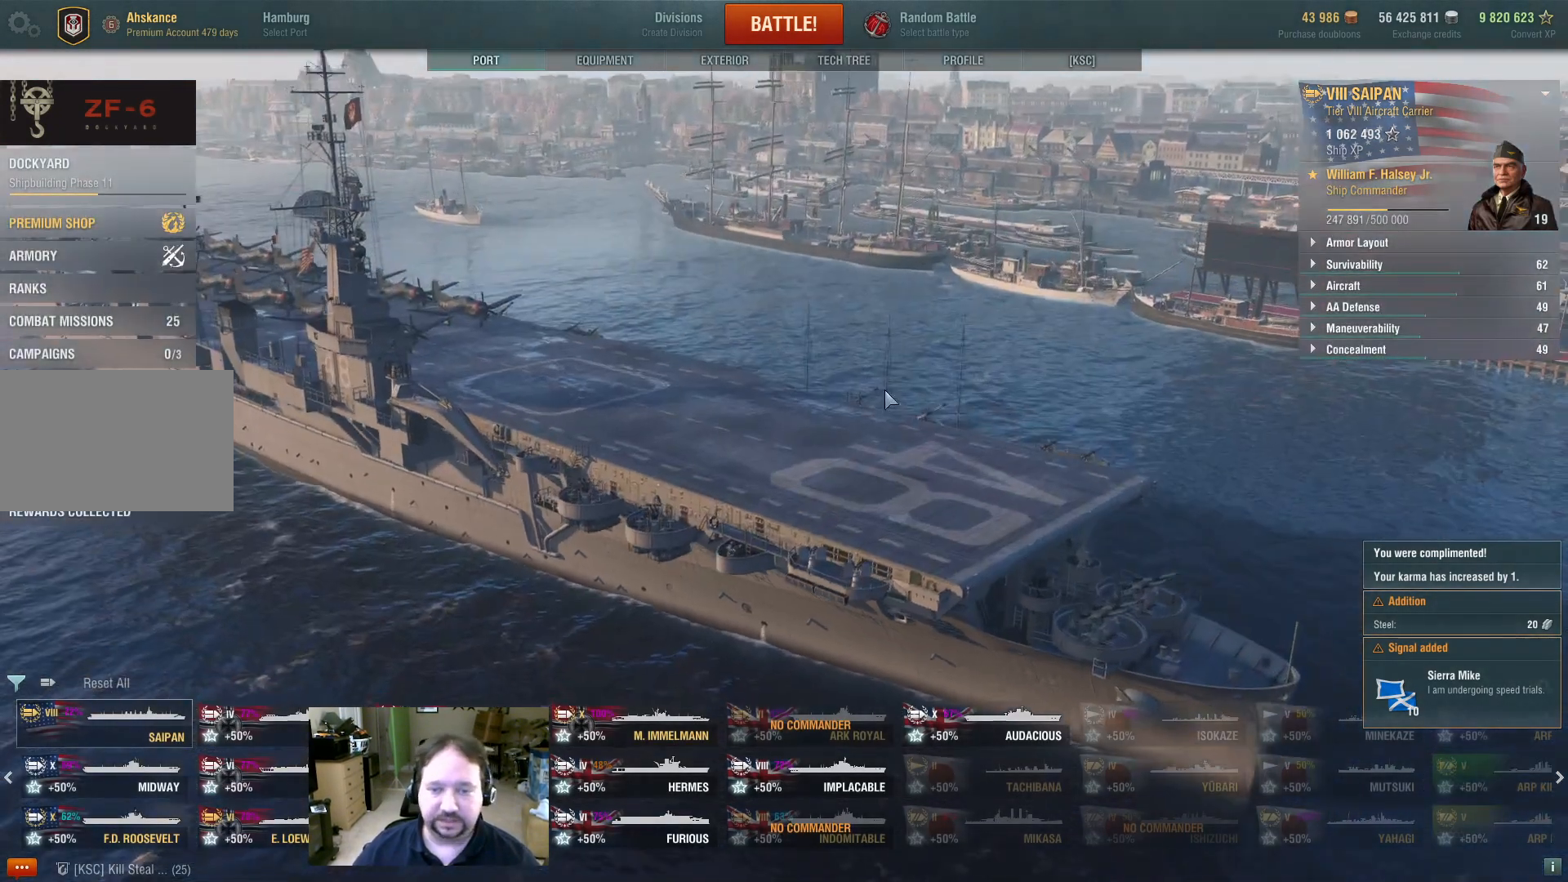
{"keys": [], "mouse": [], "events": [[267, "mouse_wheel", "down"], [350, "mouse_wheel", "up"]]}
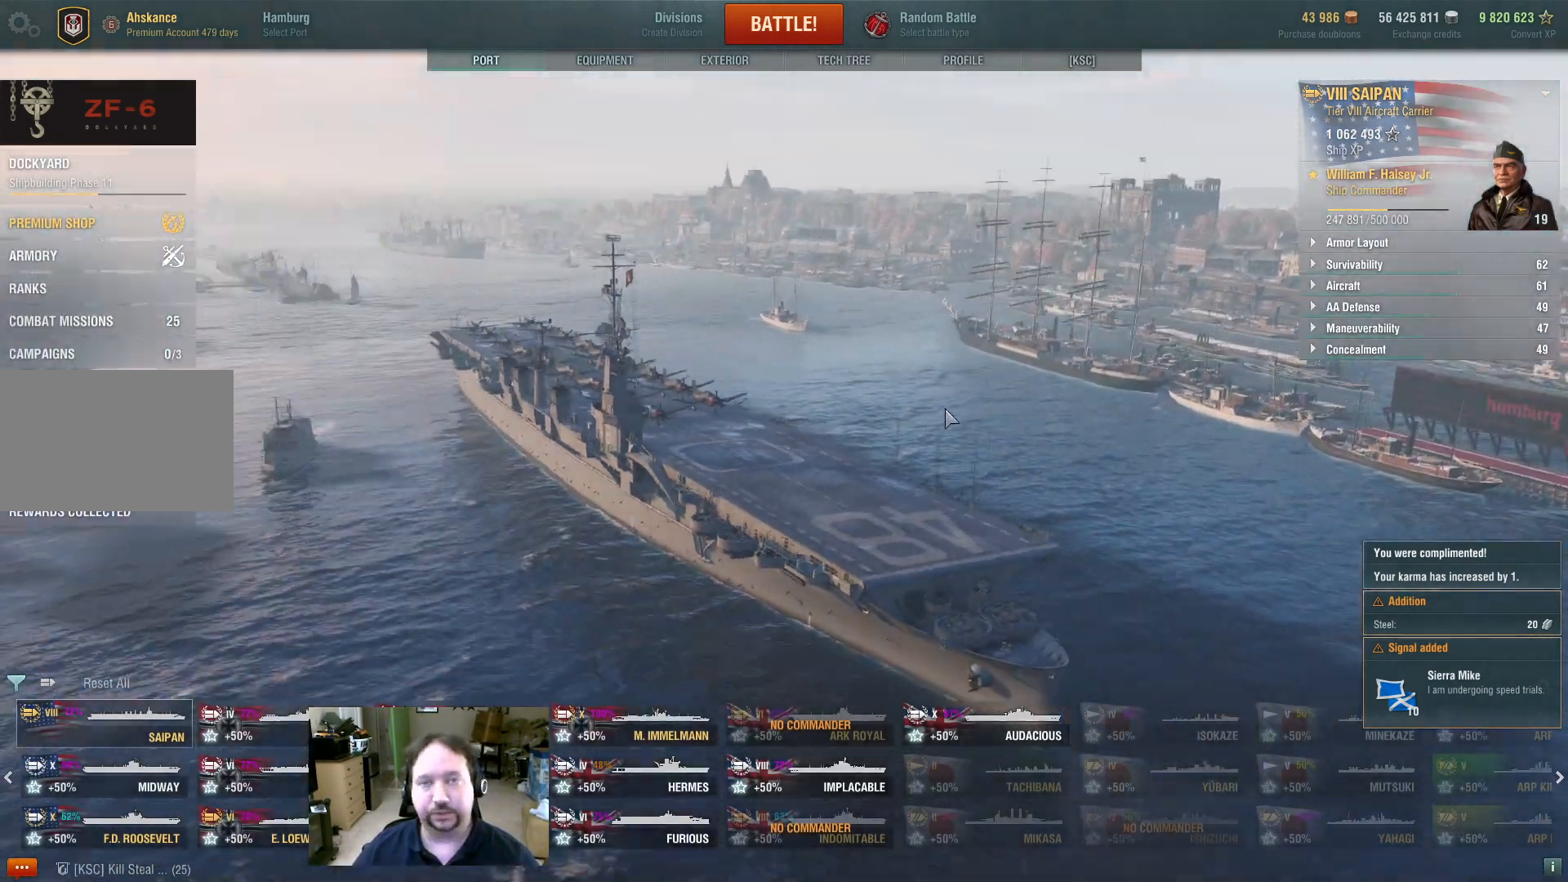
{"keys": [], "mouse": ["left"], "events": [[50, "mouse_wheel", "down"], [133, "mouse_wheel", "up"], [367, "mouse_left", "down"]]}
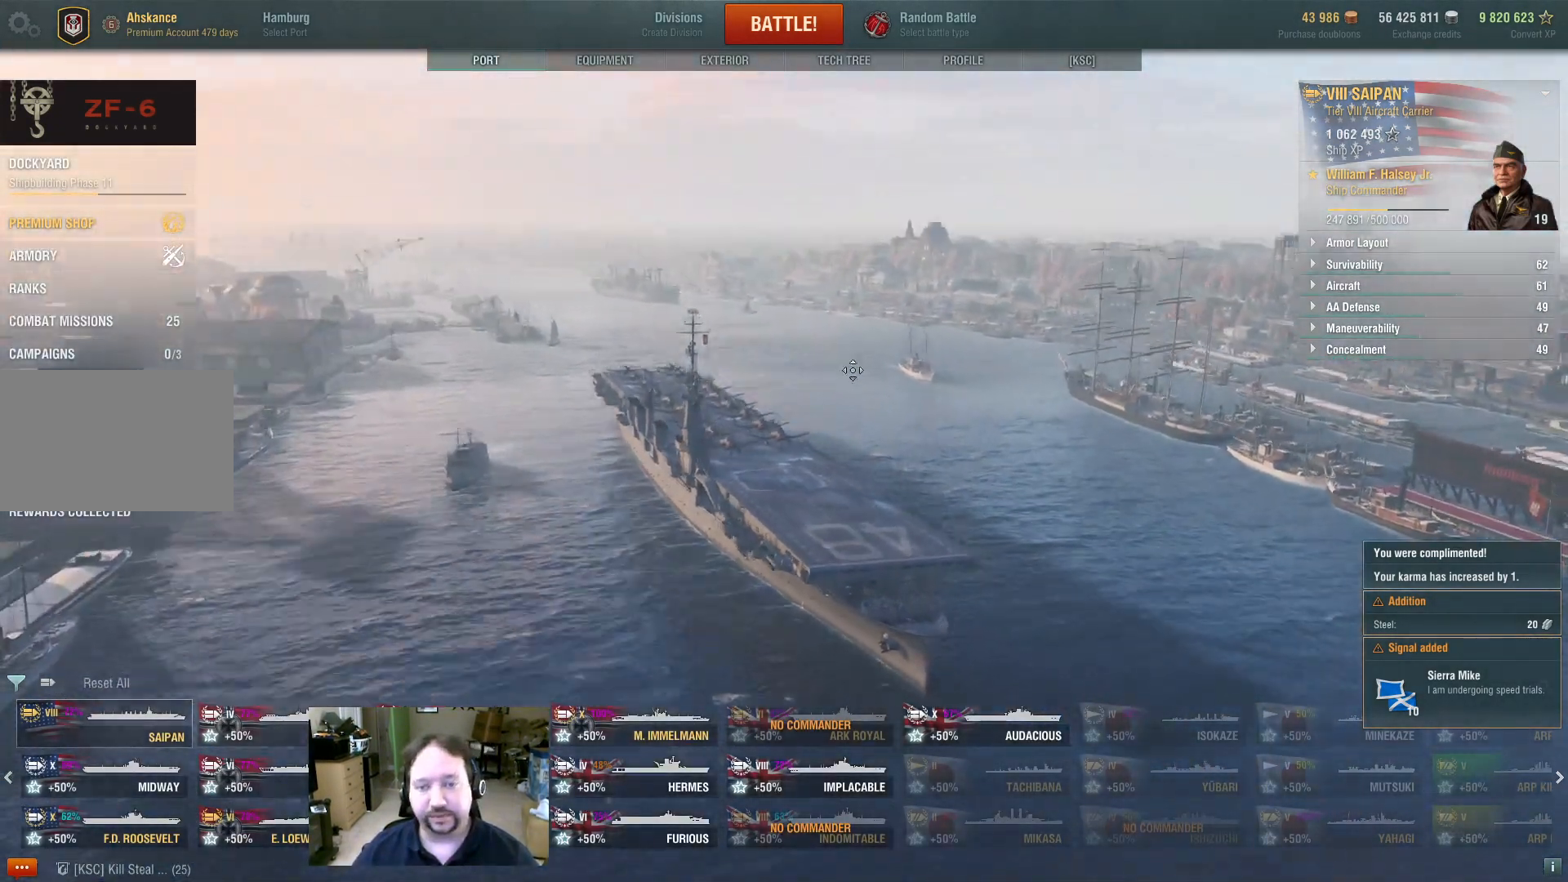
{"keys": [], "mouse": [], "events": [[117, "mouse_left", "up"]]}
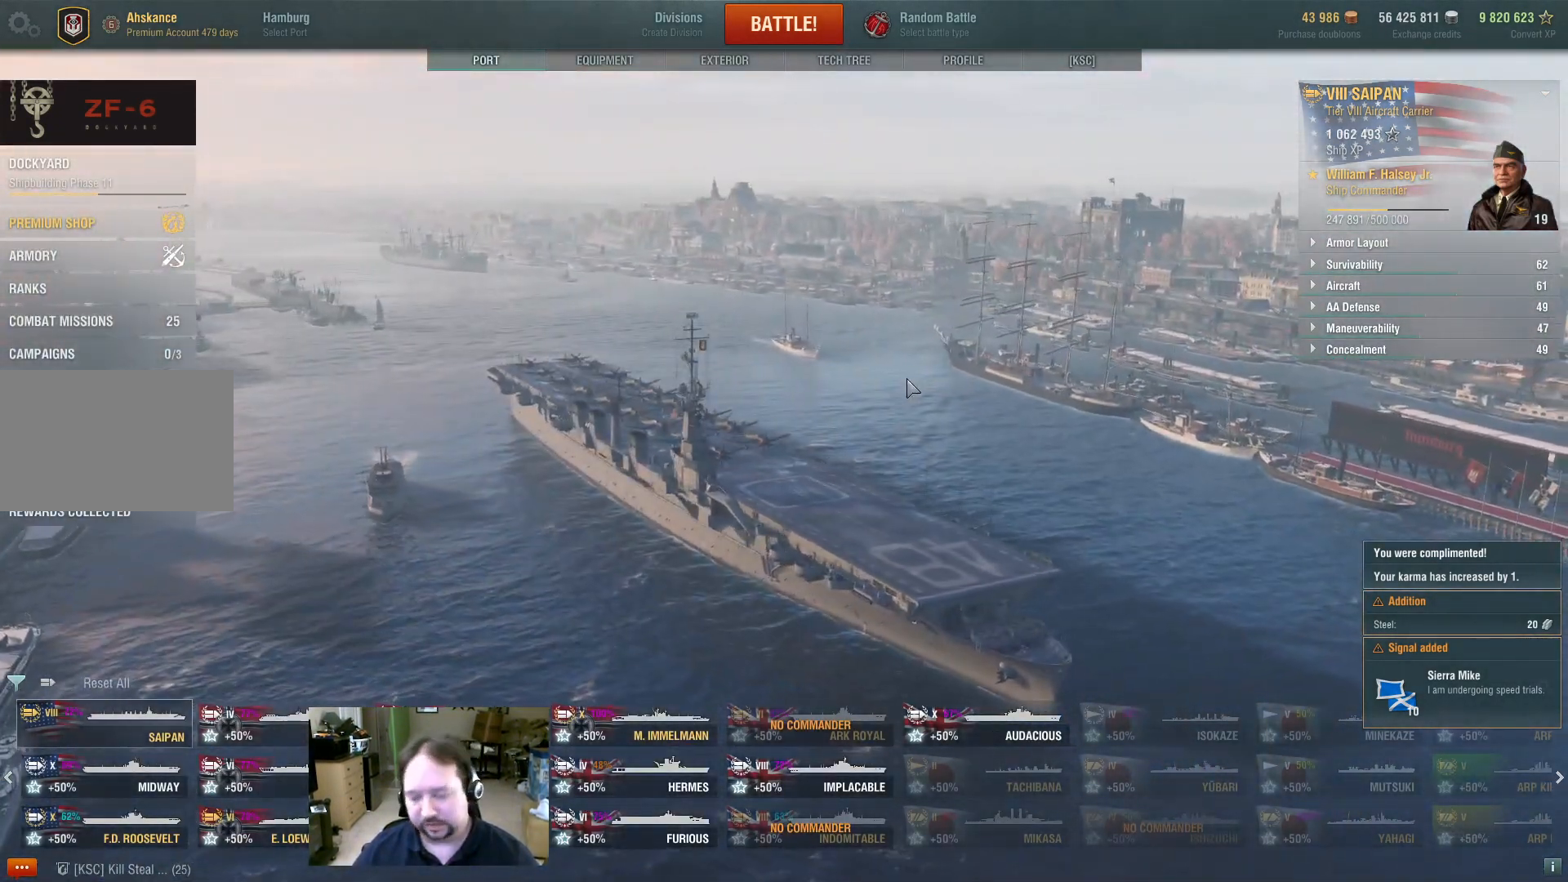
{"keys": [], "mouse": [], "events": []}
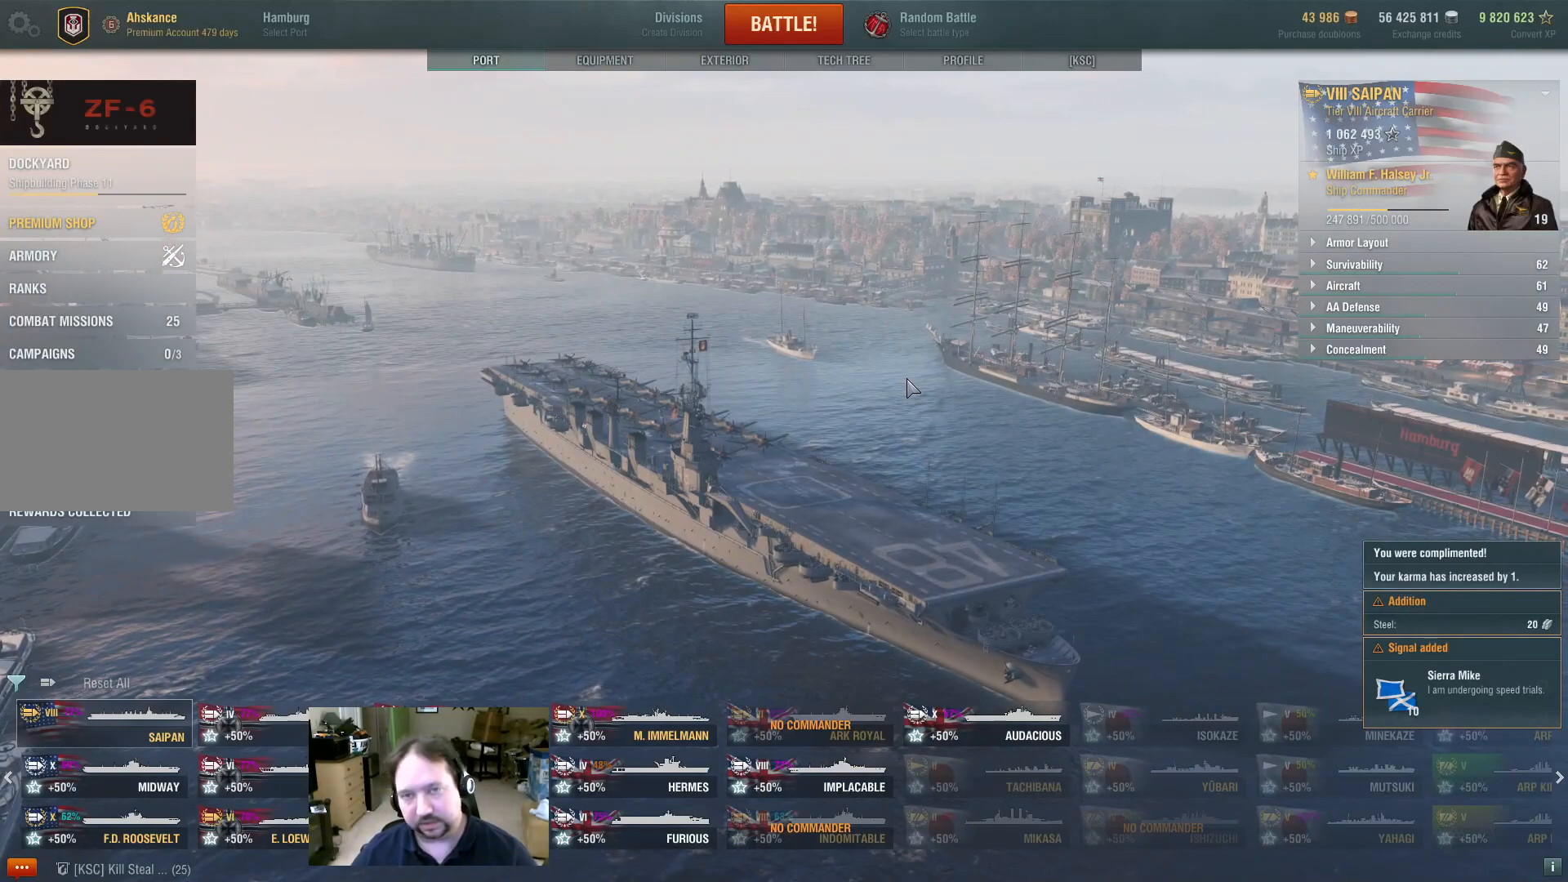
{"keys": [], "mouse": [], "events": []}
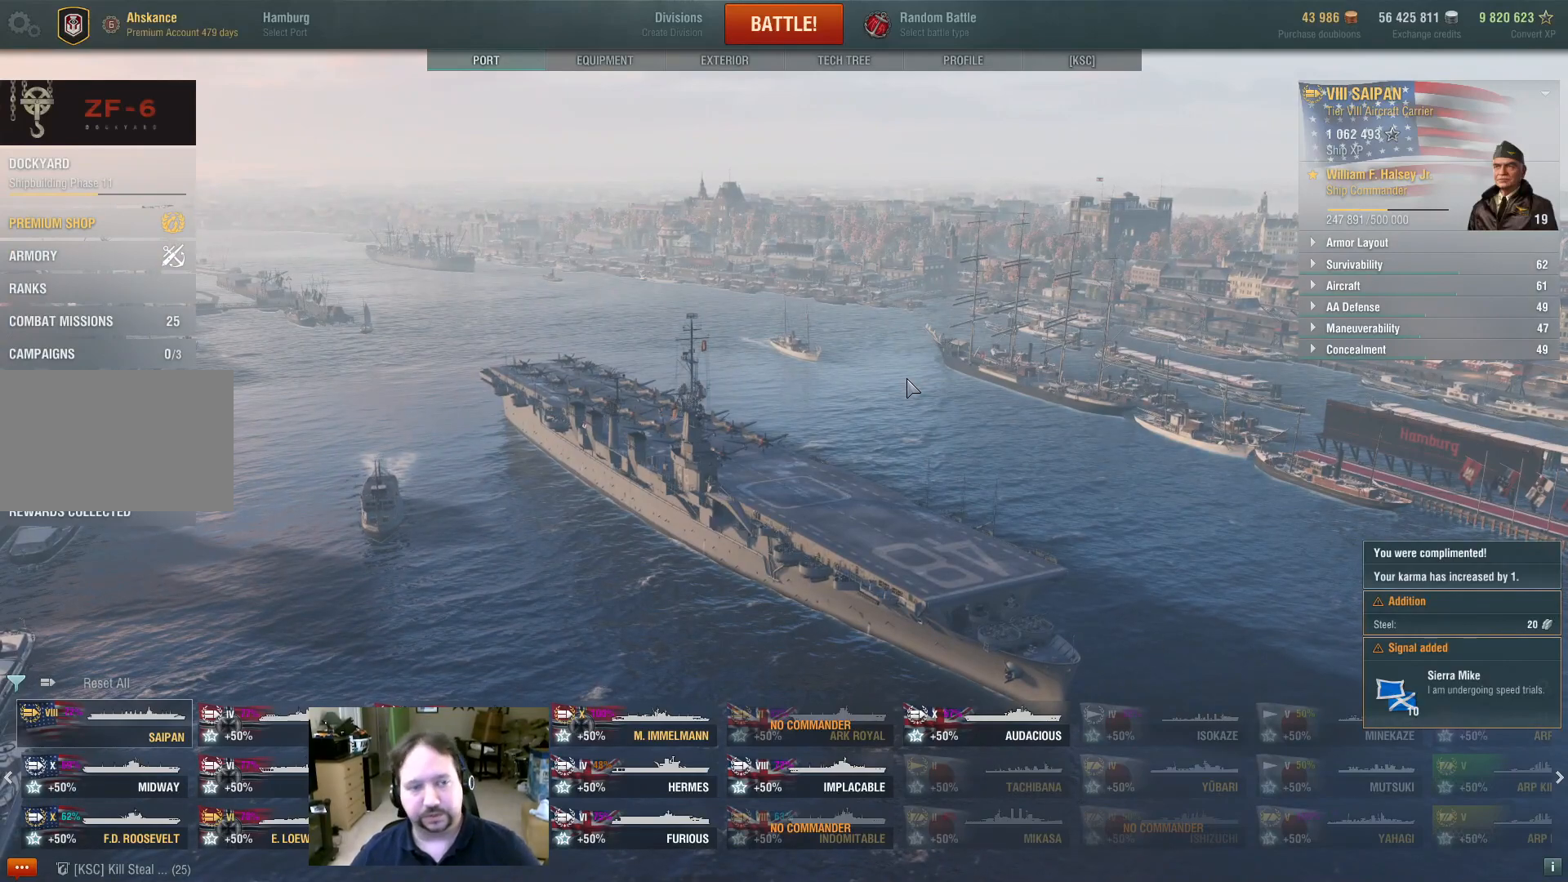
{"keys": [], "mouse": [], "events": []}
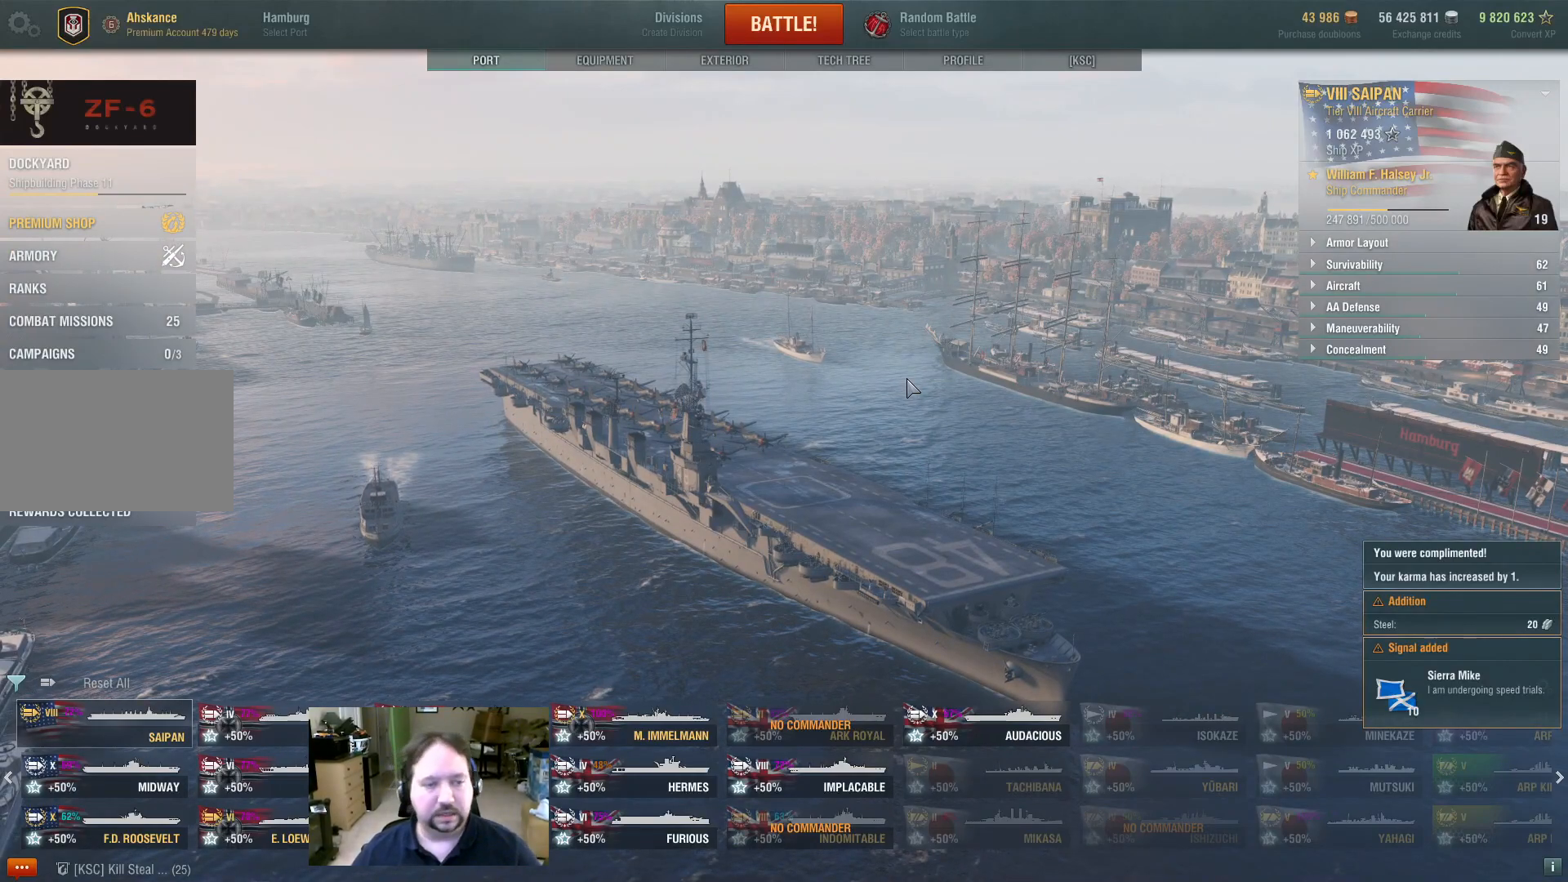
{"keys": [], "mouse": ["left"], "events": [[367, "mouse_left", "down"]]}
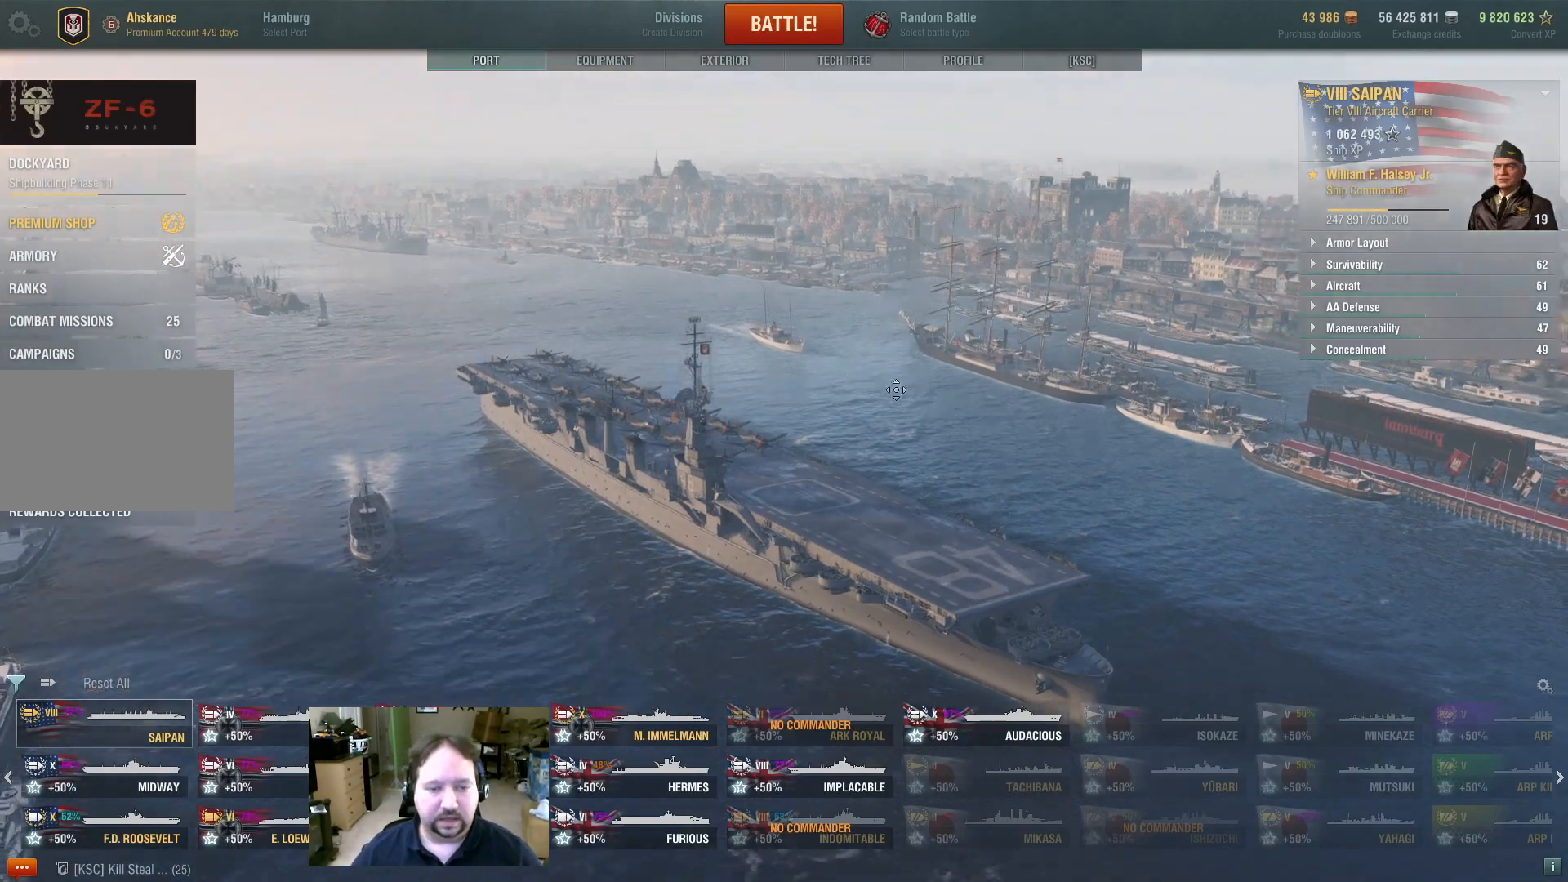
{"keys": [], "mouse": ["left"], "events": []}
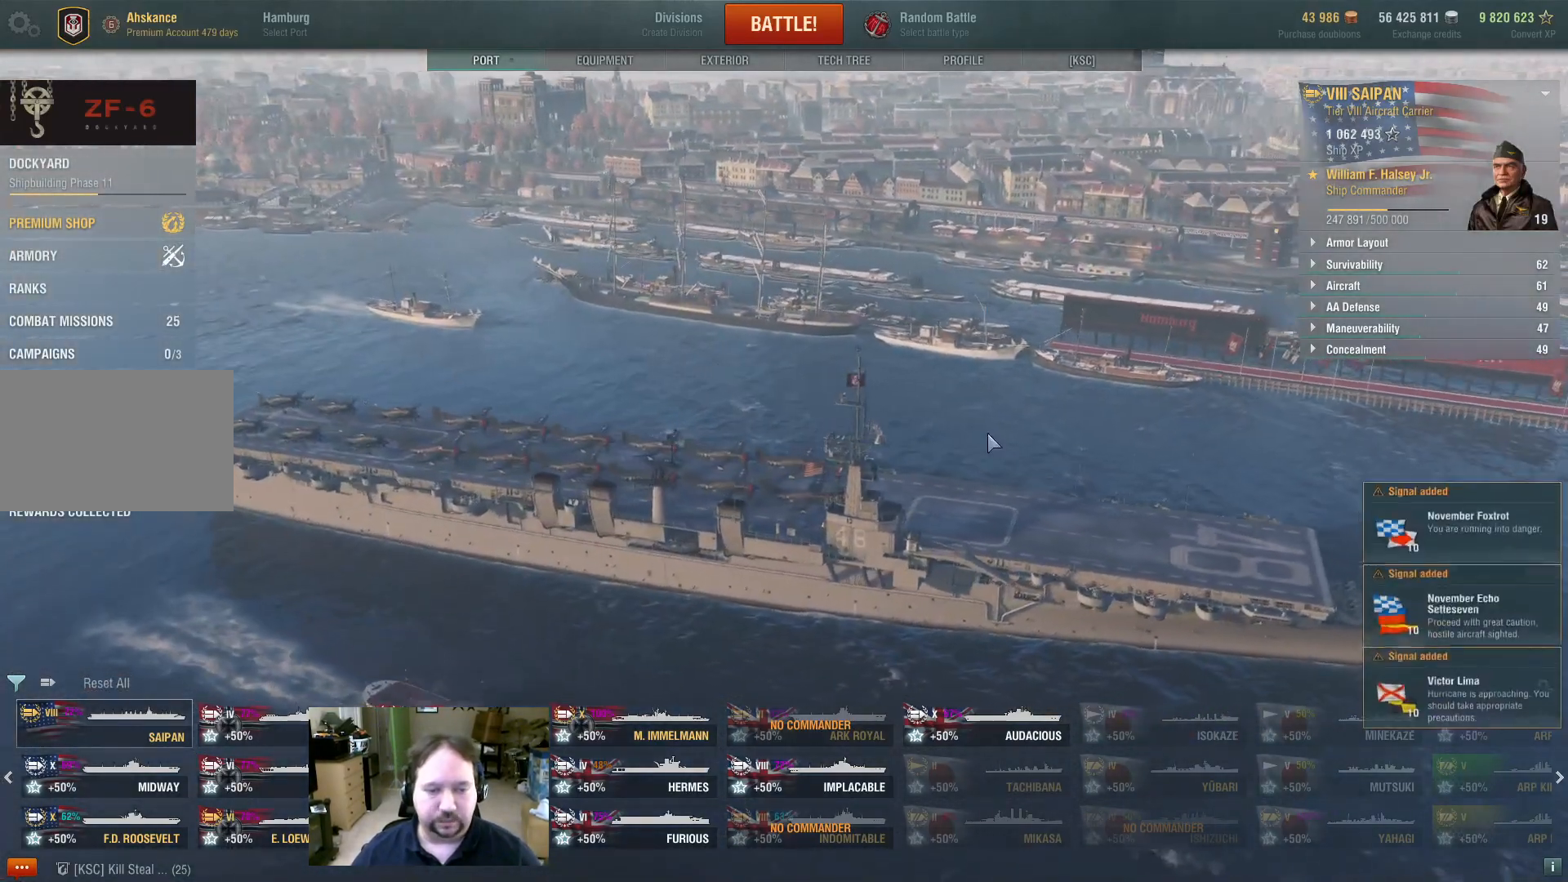
{"keys": [], "mouse": ["left"], "events": [[34, "mouse_left", "up"], [451, "mouse_left", "down"]]}
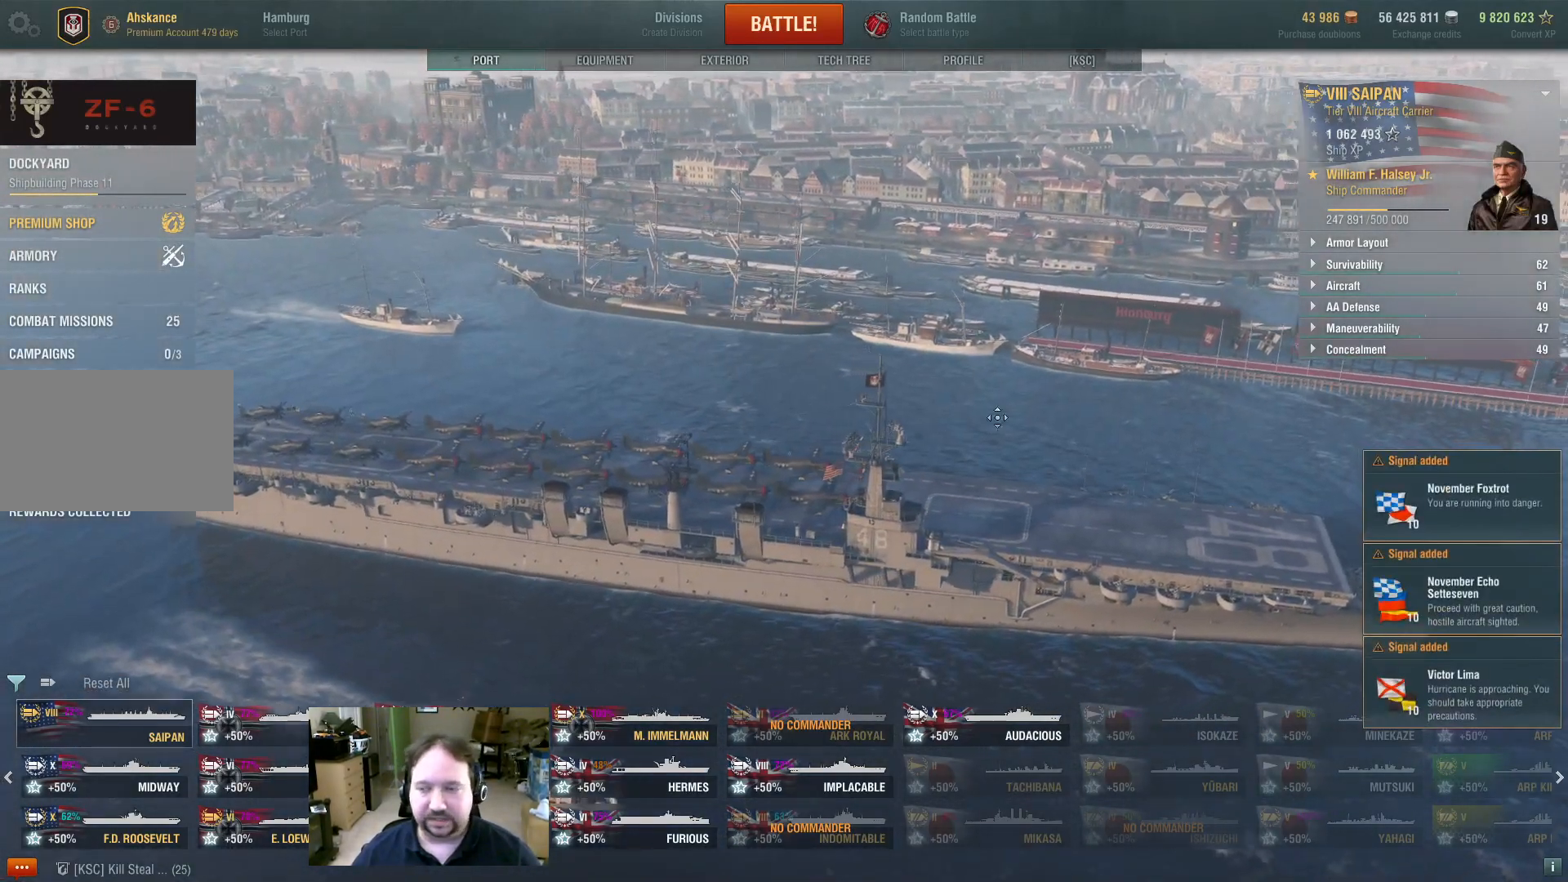
{"keys": [], "mouse": [], "events": [[284, "mouse_left", "up"]]}
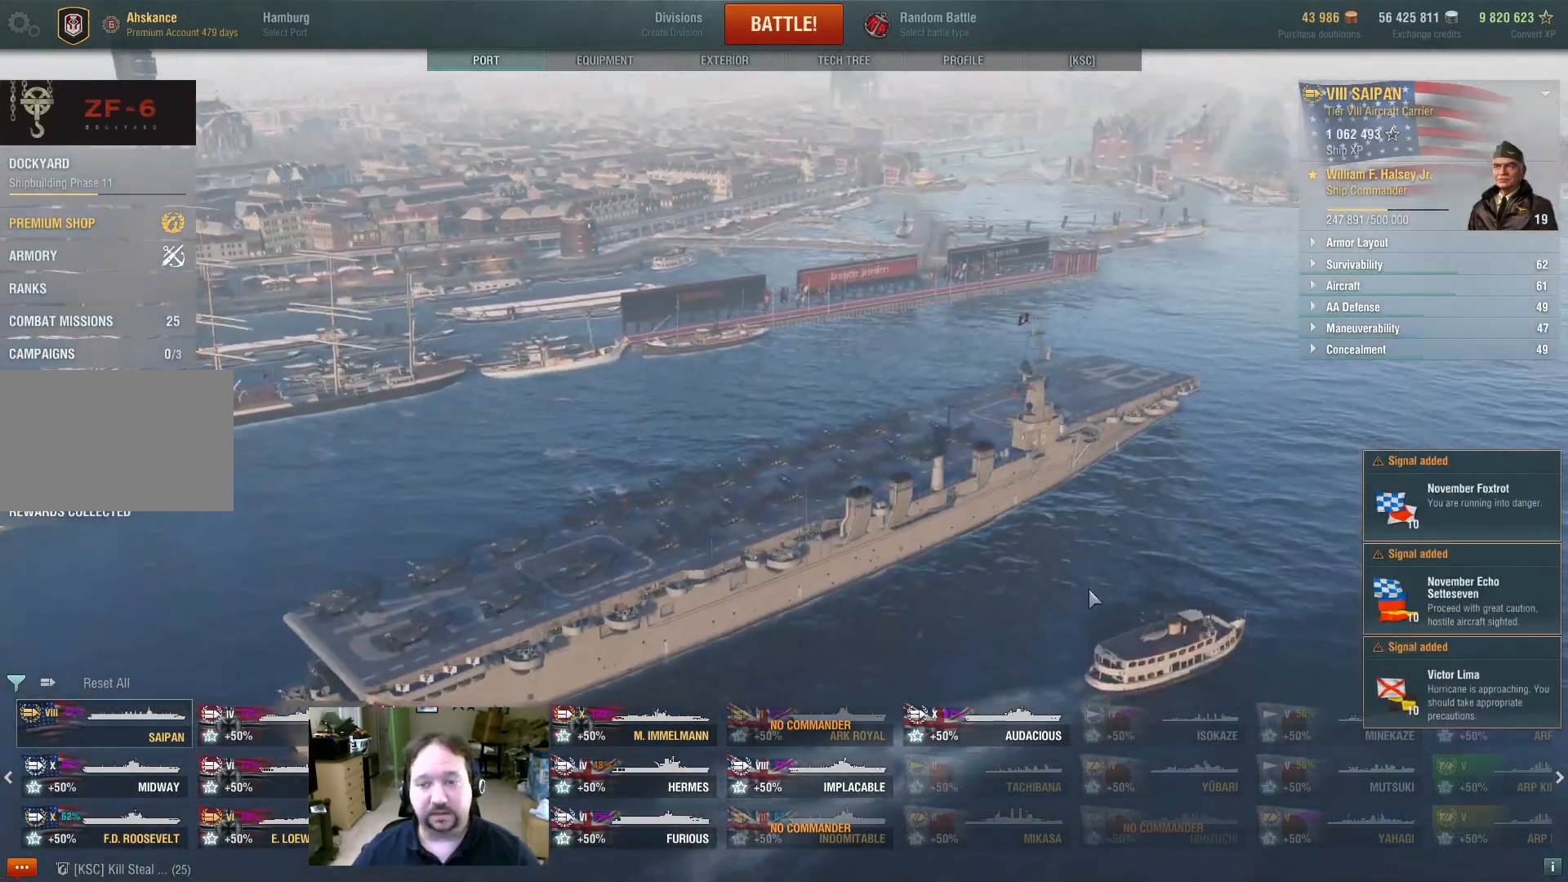
{"keys": [], "mouse": [], "events": [[201, "mouse_wheel", "down"], [301, "mouse_wheel", "up"]]}
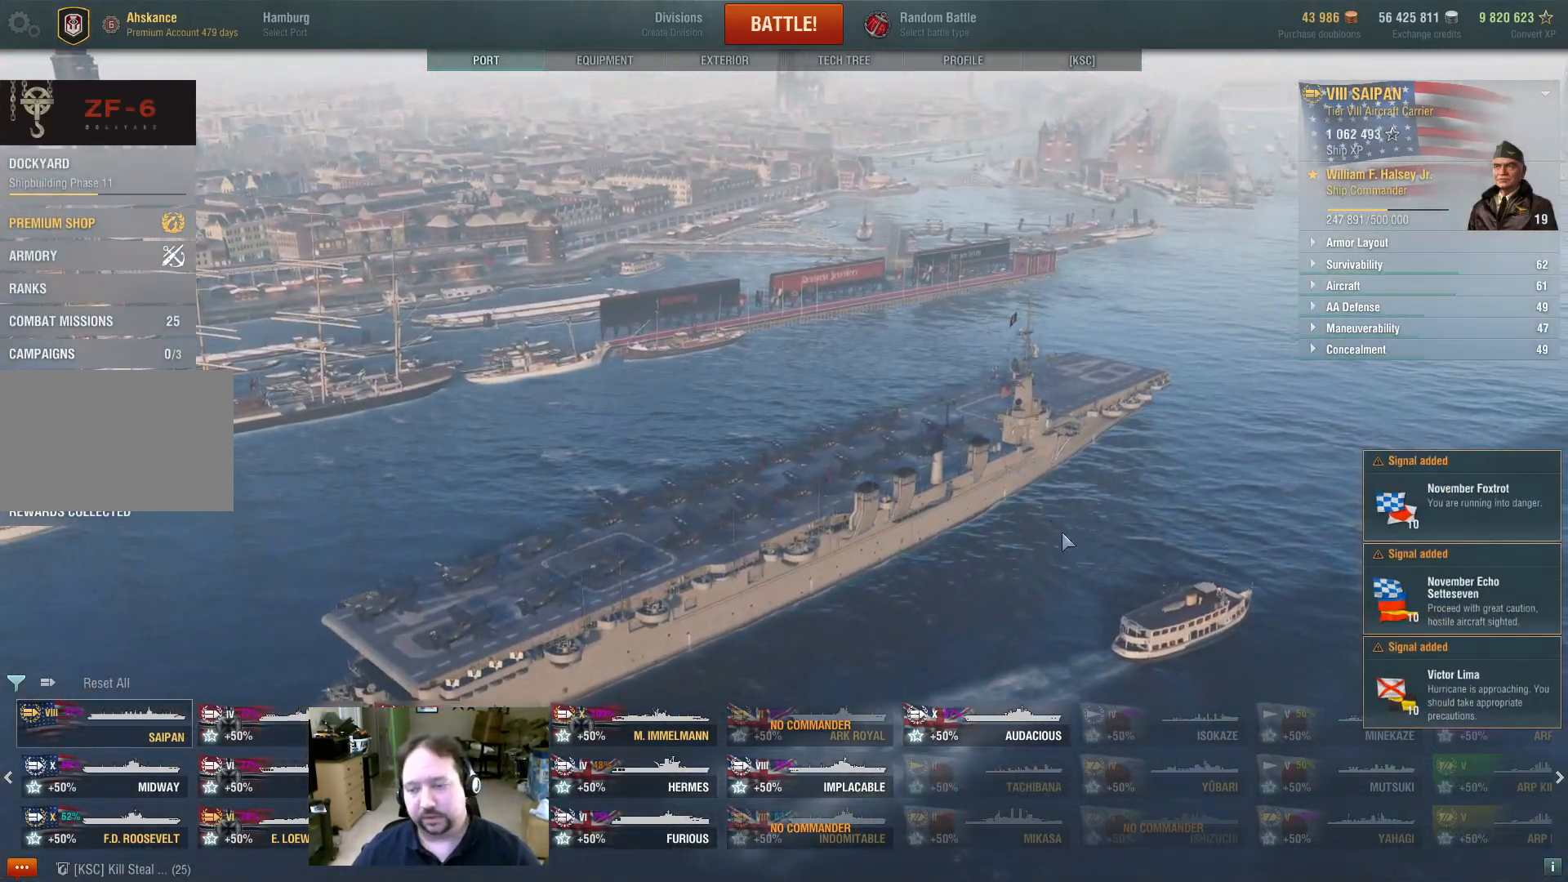
{"keys": [], "mouse": ["left"], "events": [[500, "mouse_left", "down"]]}
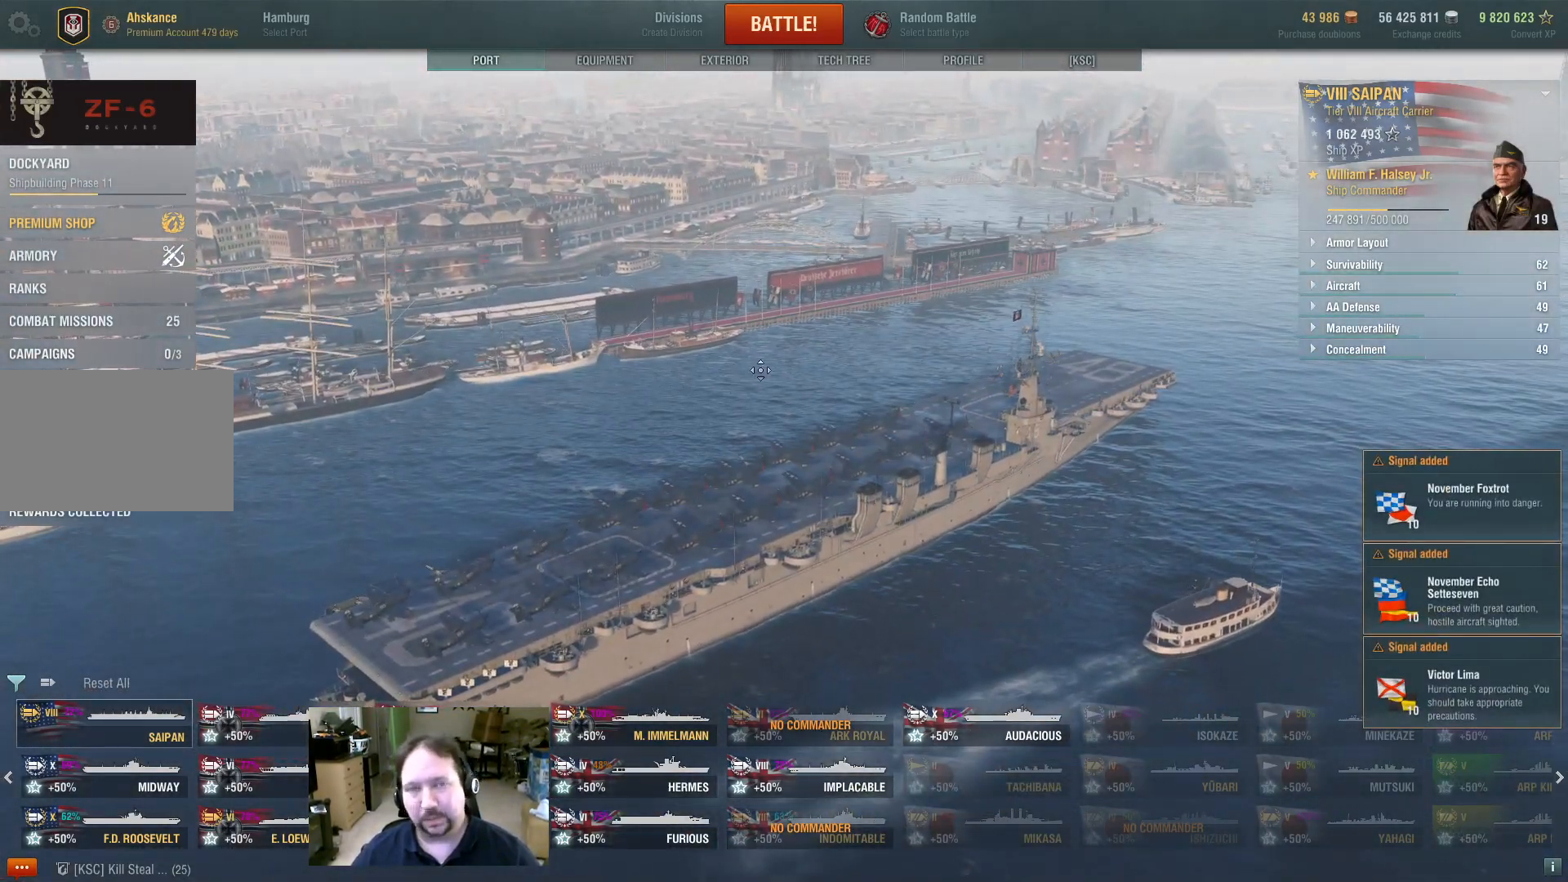
{"keys": [], "mouse": [], "events": [[284, "mouse_left", "up"]]}